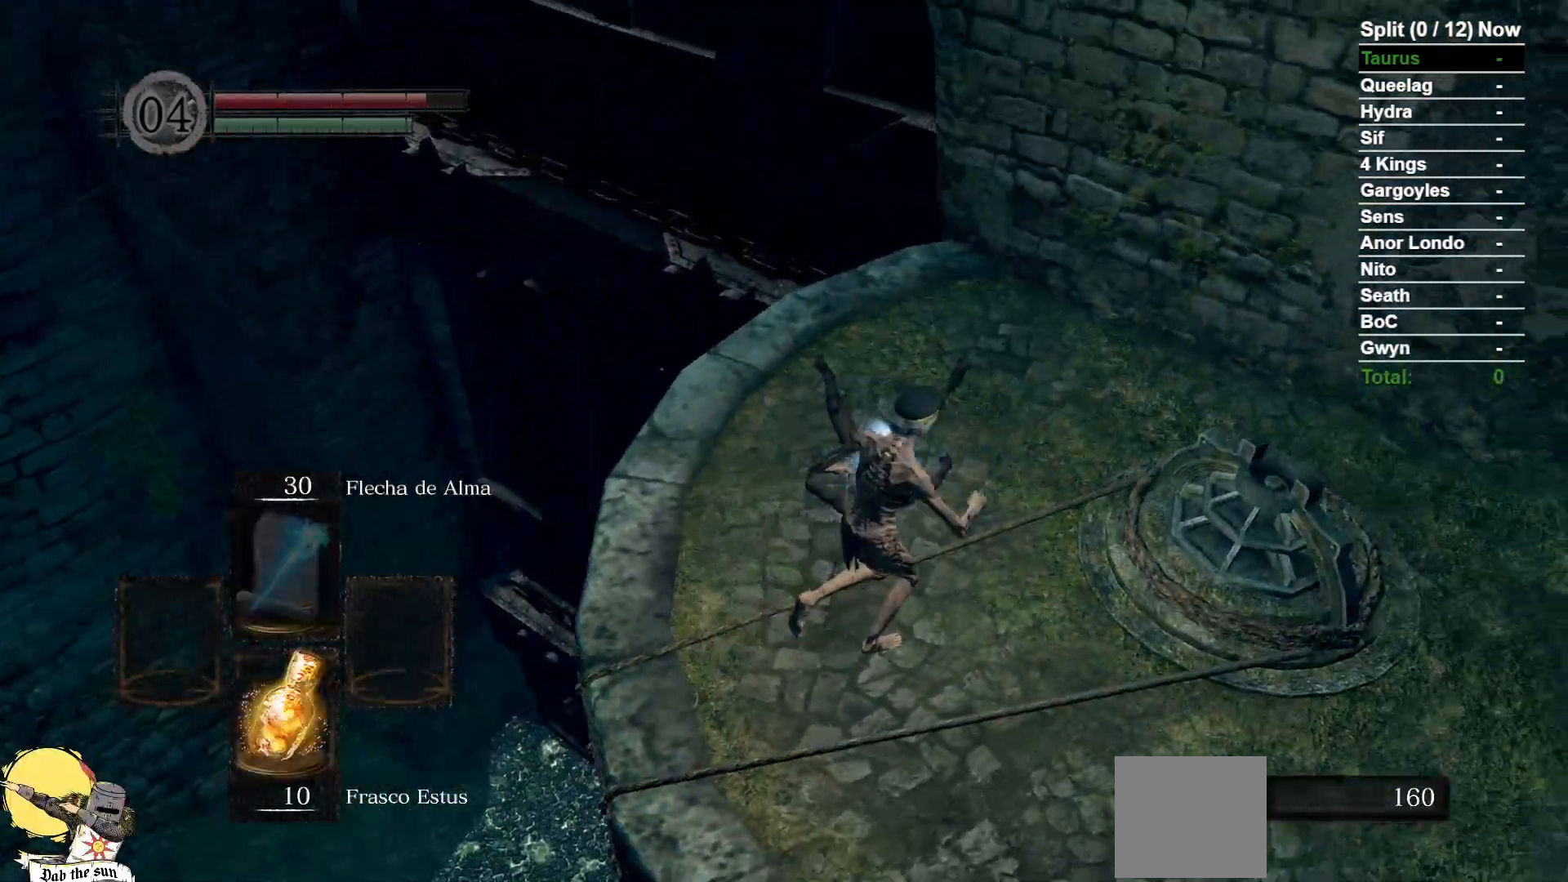
Gameplay with a controller (Xbox layout); each line is a JSON object with the inputs held at the frame after it (dt_ms = milliseconds from this image to that frame). "events" lists button and stick changes between this image and that frame as [ms after this image, input, new state], when the widget could be followed in between. Not read: SELECT START.
{"dt_ms": 500, "buttons": ["B"], "left_stick": "down-right", "right_stick": "left", "events": [[100, "A", "down"], [217, "A", "up"], [333, "right_stick", "left"], [500, "left_stick", "down-right"]]}
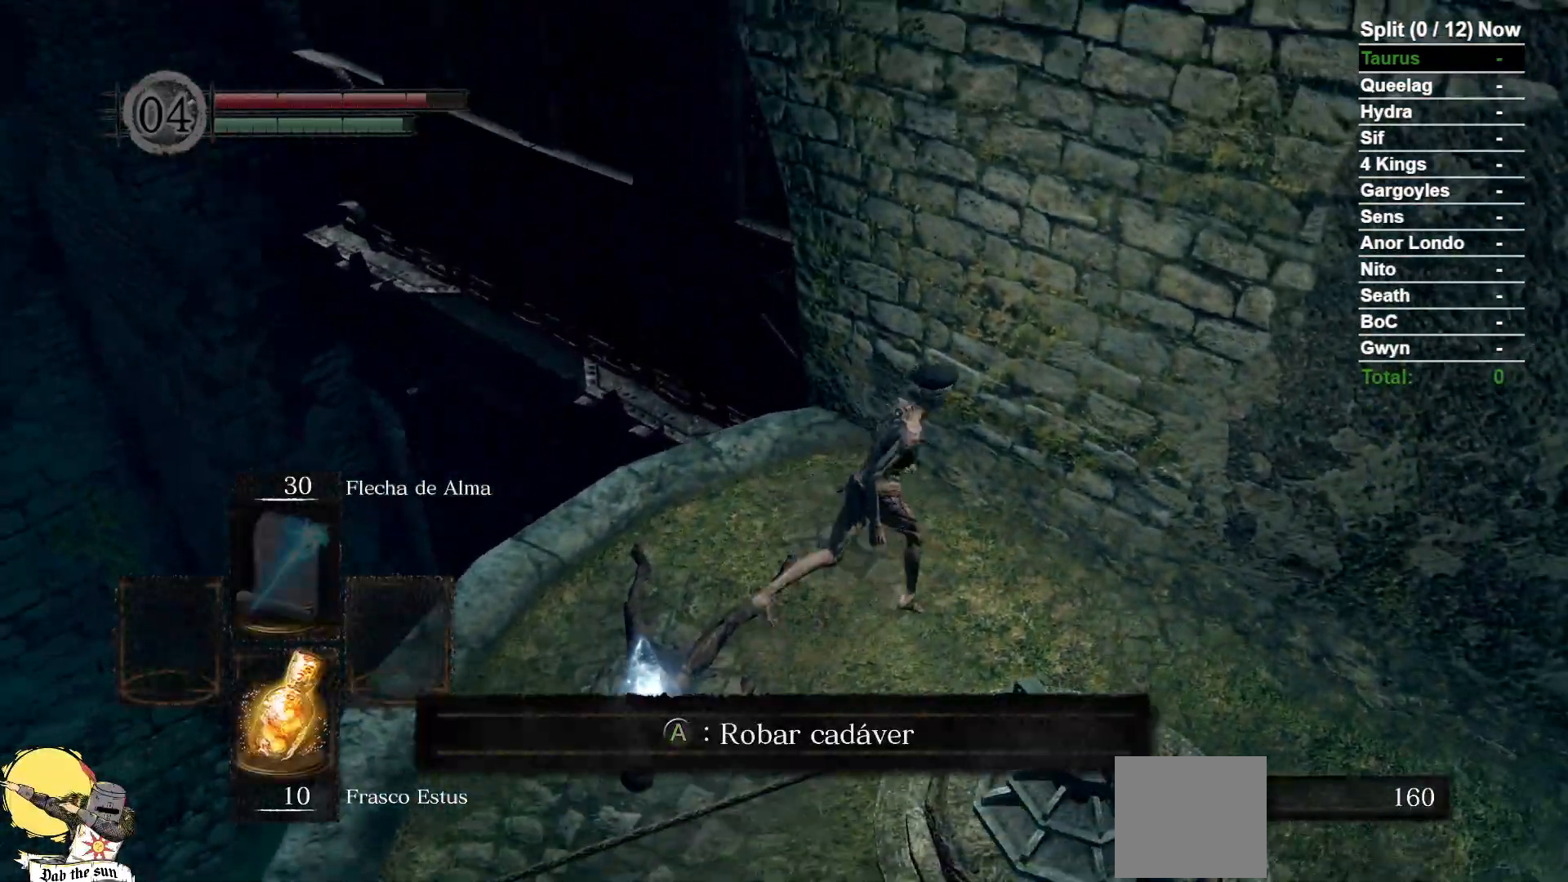
{"dt_ms": 500, "buttons": ["A"], "left_stick": "center", "right_stick": "center", "events": [[117, "left_stick", "down-left"], [183, "right_stick", "center"], [250, "A", "down"], [267, "left_stick", "up-left"], [333, "A", "up"], [350, "B", "up"], [400, "left_stick", "center"], [417, "A", "down"]]}
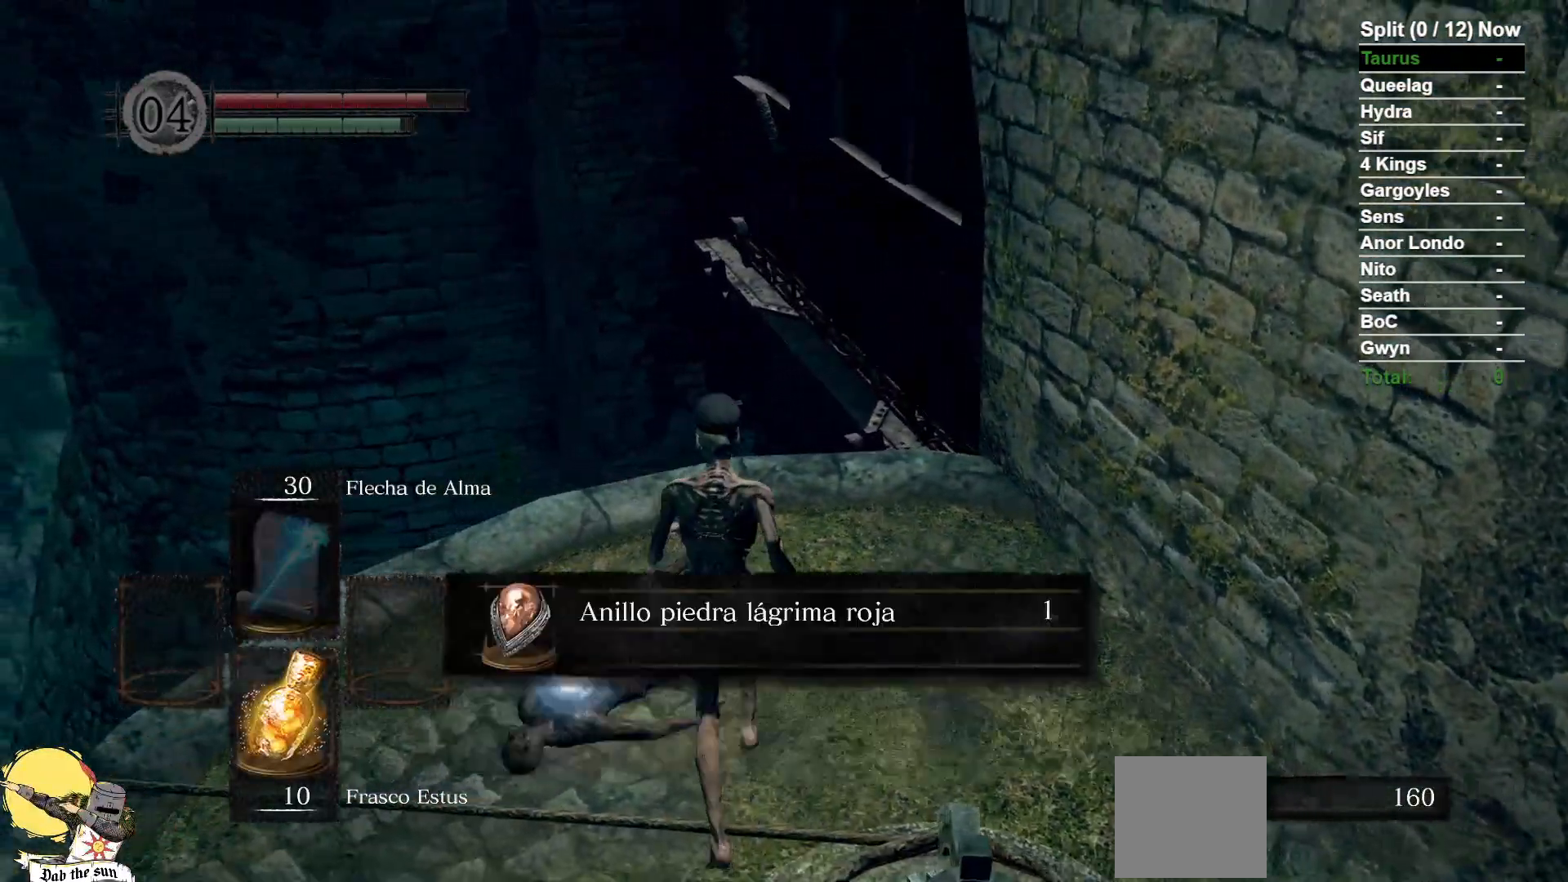
{"dt_ms": 1000, "buttons": ["B"], "left_stick": "down", "right_stick": "down"}
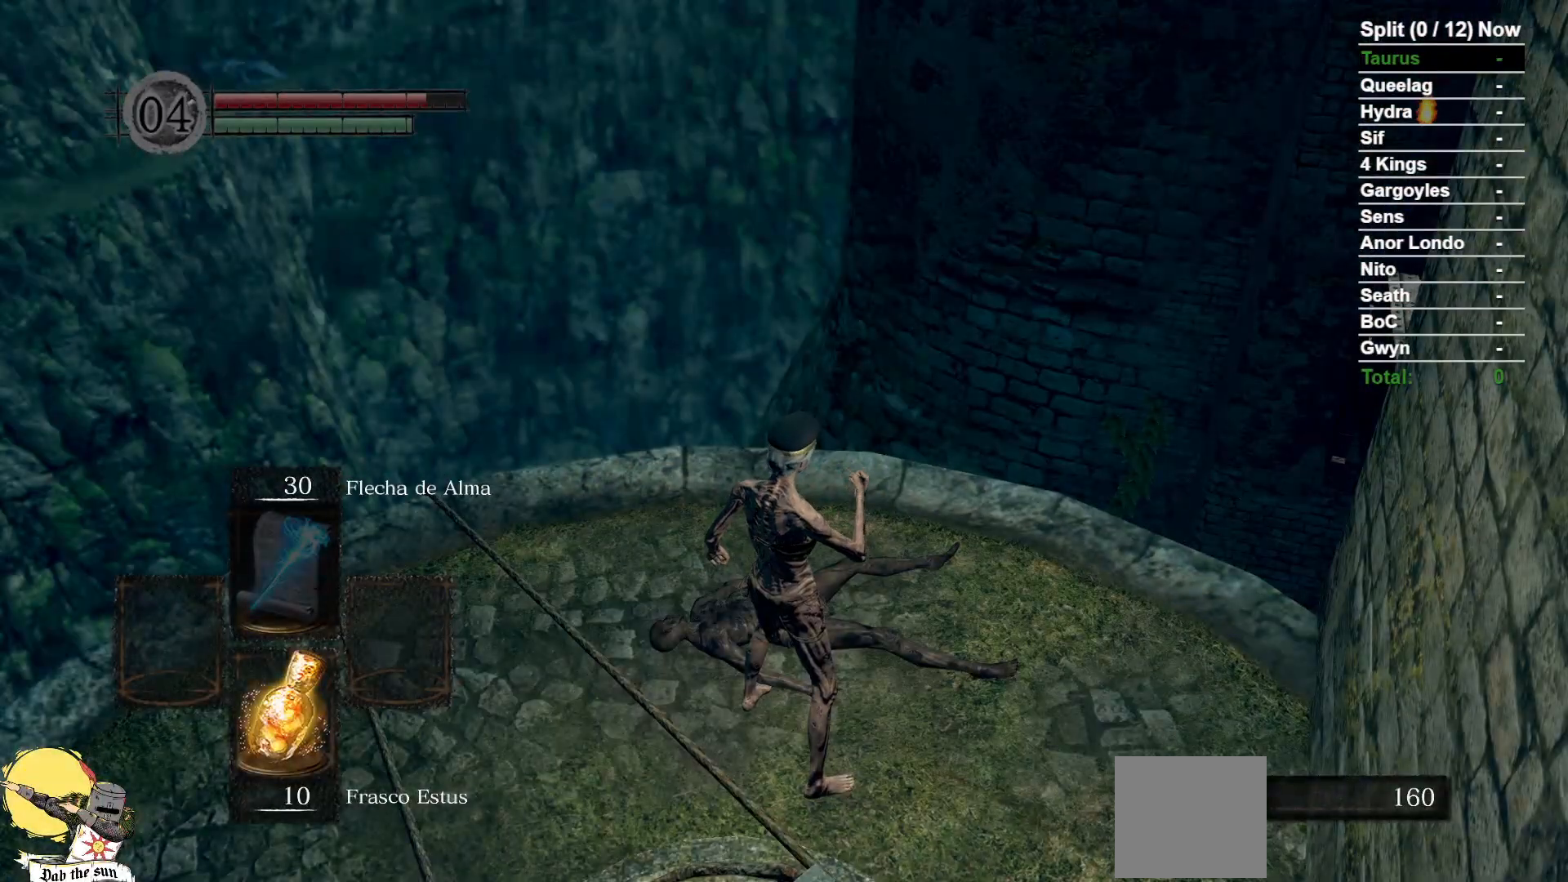
{"dt_ms": 1000, "buttons": [], "left_stick": "up-right", "right_stick": "center", "events": [[183, "right_stick", "center"], [367, "right_stick", "left"], [450, "left_stick", "right"], [517, "left_stick", "up-right"], [533, "right_stick", "center"], [650, "B", "up"], [750, "B", "down"], [933, "B", "up"]]}